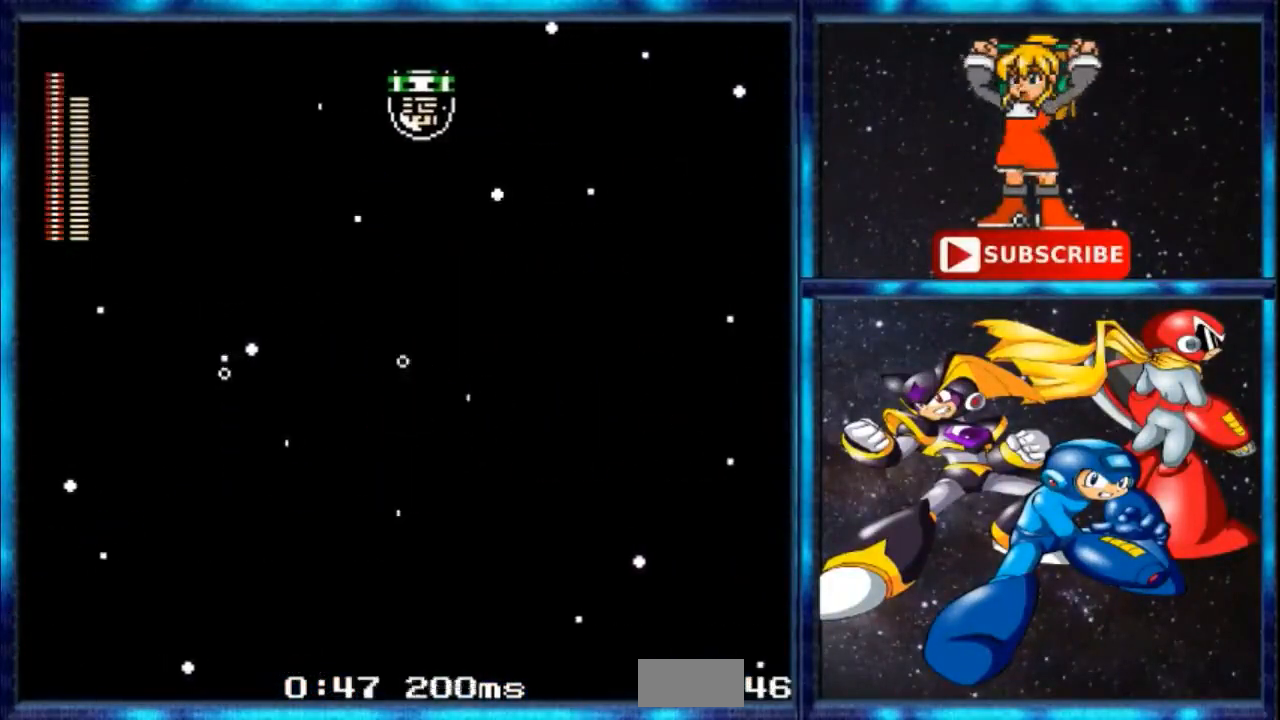
Gameplay with a controller; each line is a JSON object with the inputs held at the frame after it. "events" lists button and stick changes between this image and that frame as [ms after this image, input, new state], when the widget could be followed in between. Not read: DPAD_RIGHT L1 L3 R3.
{"buttons": [], "events": [[100, "R1", "down"], [334, "R1", "up"], [401, "R1", "down"], [467, "R1", "up"]]}
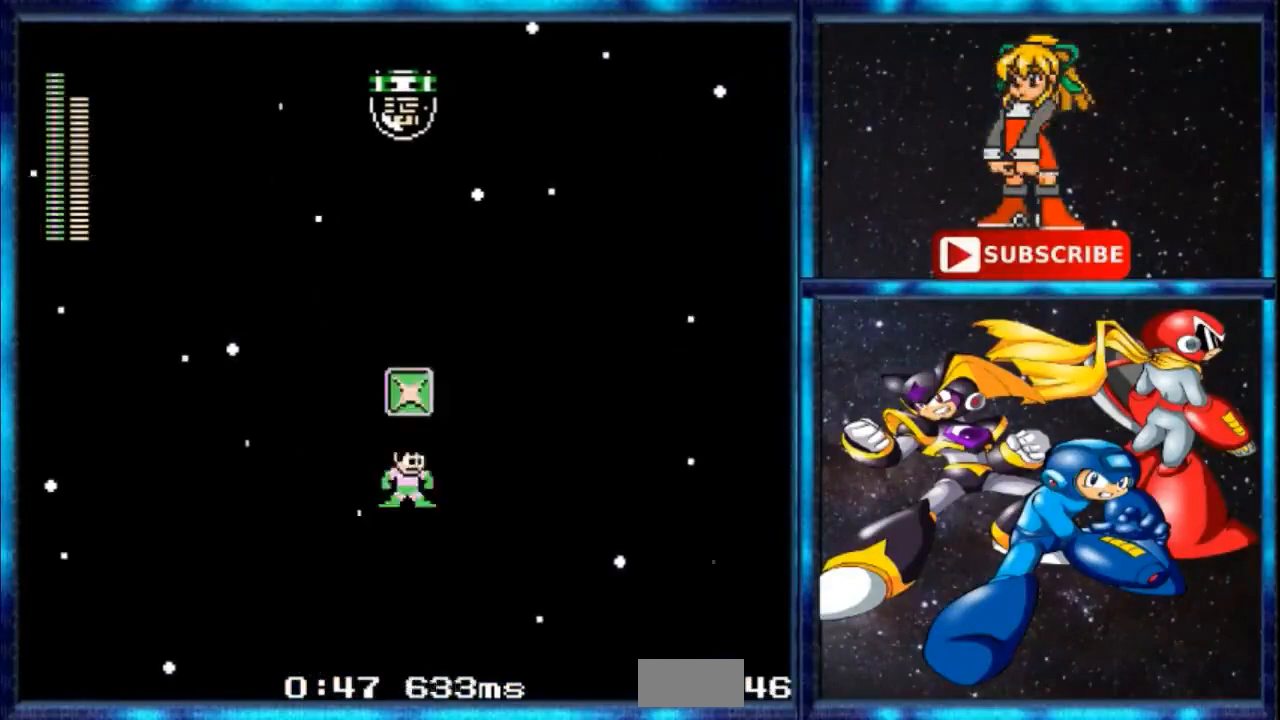
{"buttons": []}
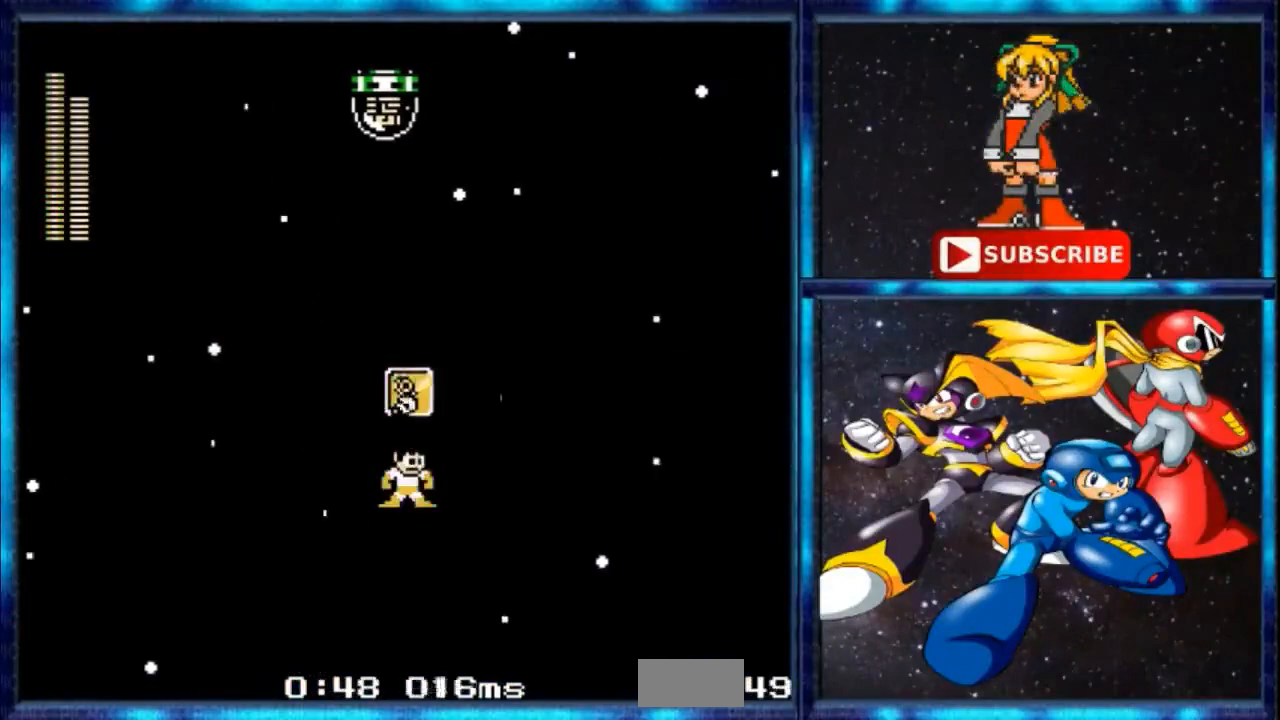
{"buttons": [], "events": [[434, "A", "down"], [501, "A", "up"]]}
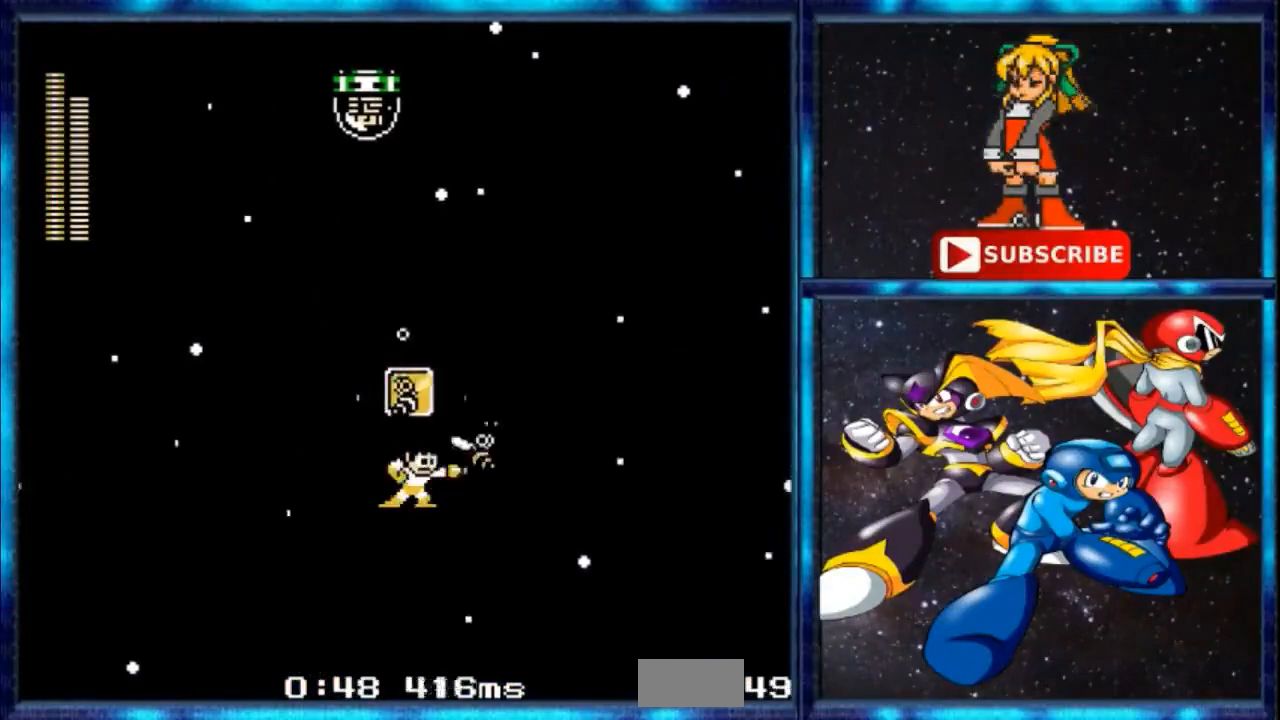
{"buttons": [], "events": [[66, "A", "down"], [200, "A", "up"]]}
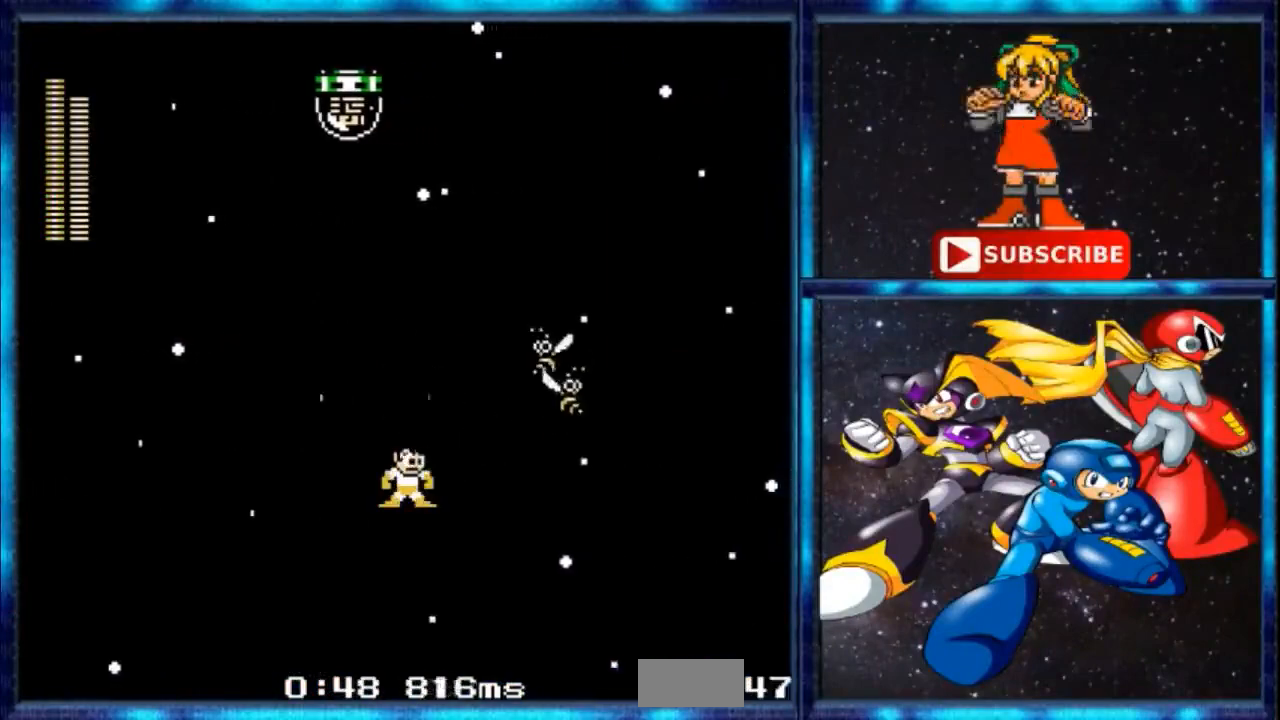
{"buttons": [], "events": []}
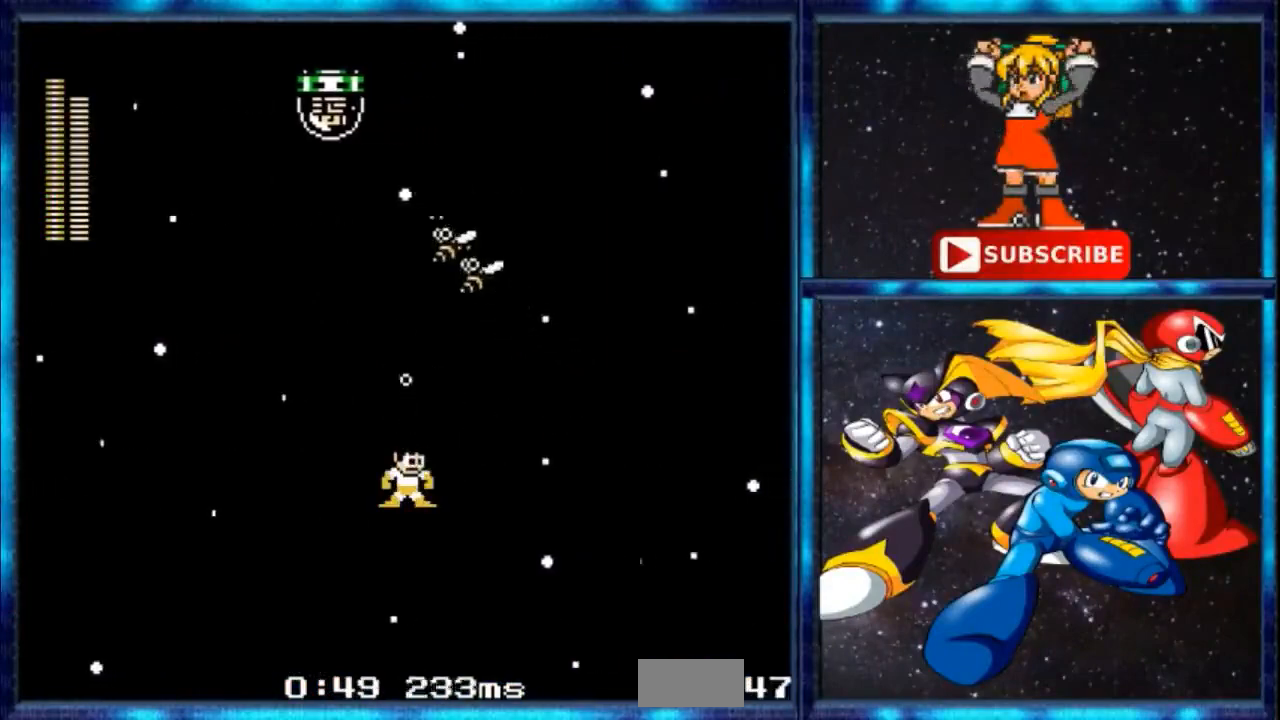
{"buttons": [], "events": []}
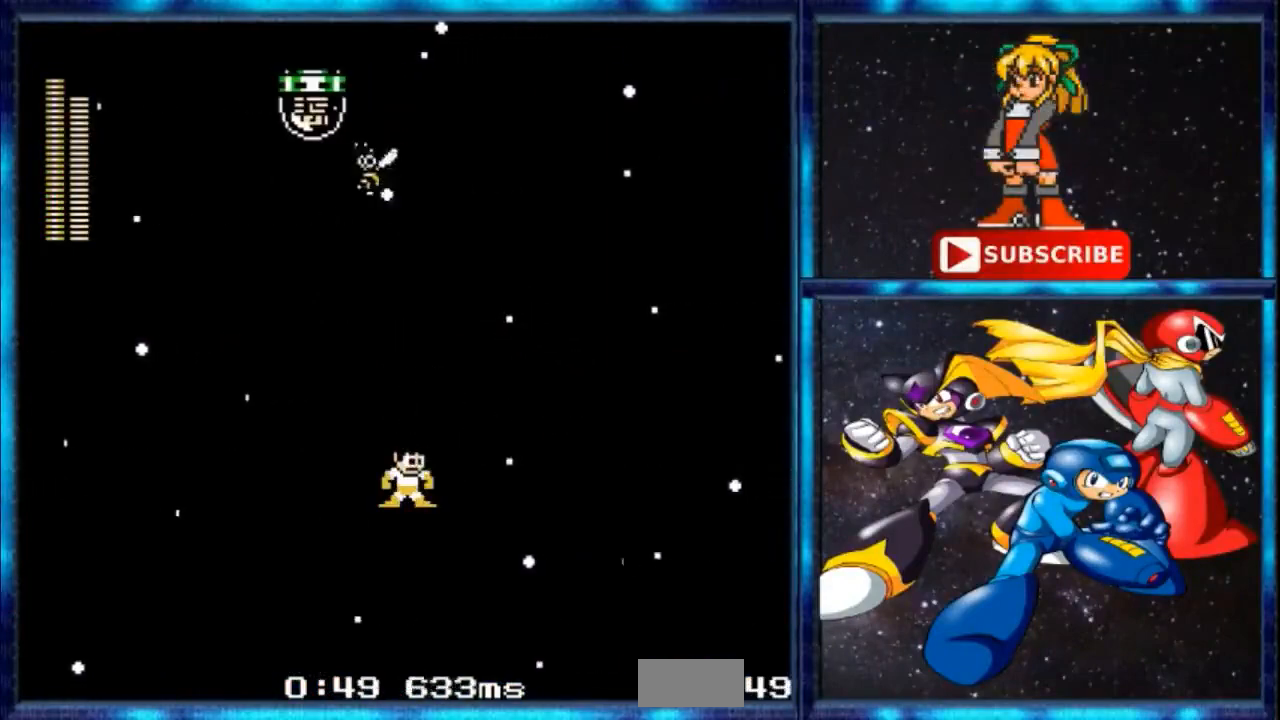
{"buttons": [], "events": []}
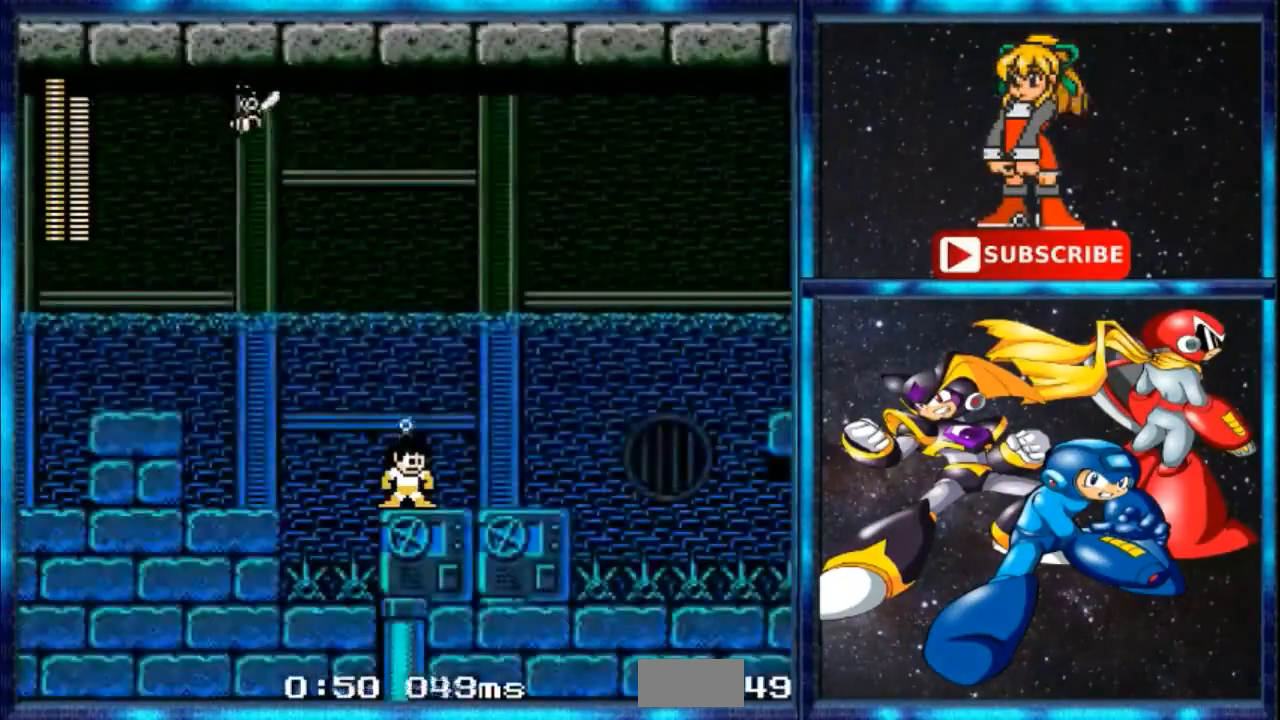
{"buttons": [], "events": []}